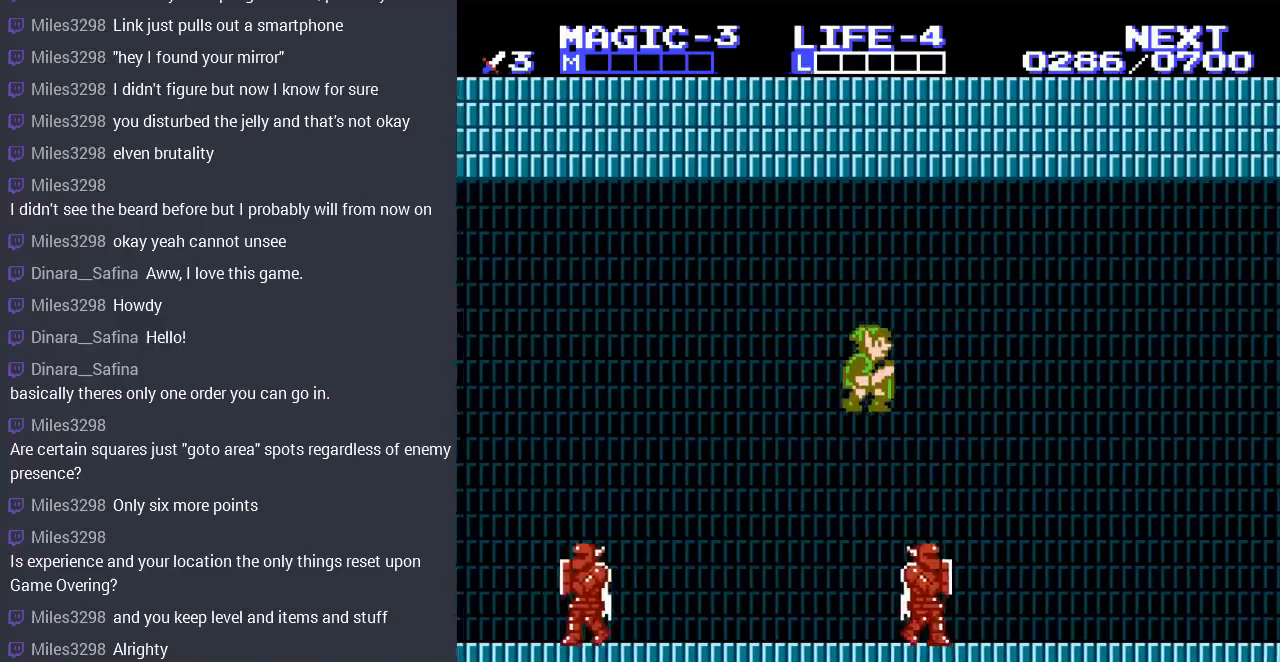
Gameplay with a controller (Nintendo layout); each line is a JSON object with the inputs held at the frame after it. "events" lists button and stick changes between this image and that frame as [ms after this image, input, new state], when the widget could be followed in between. Not read: L3 R3.
{"buttons": ["DPAD_RIGHT"], "events": [[200, "A", "up"]]}
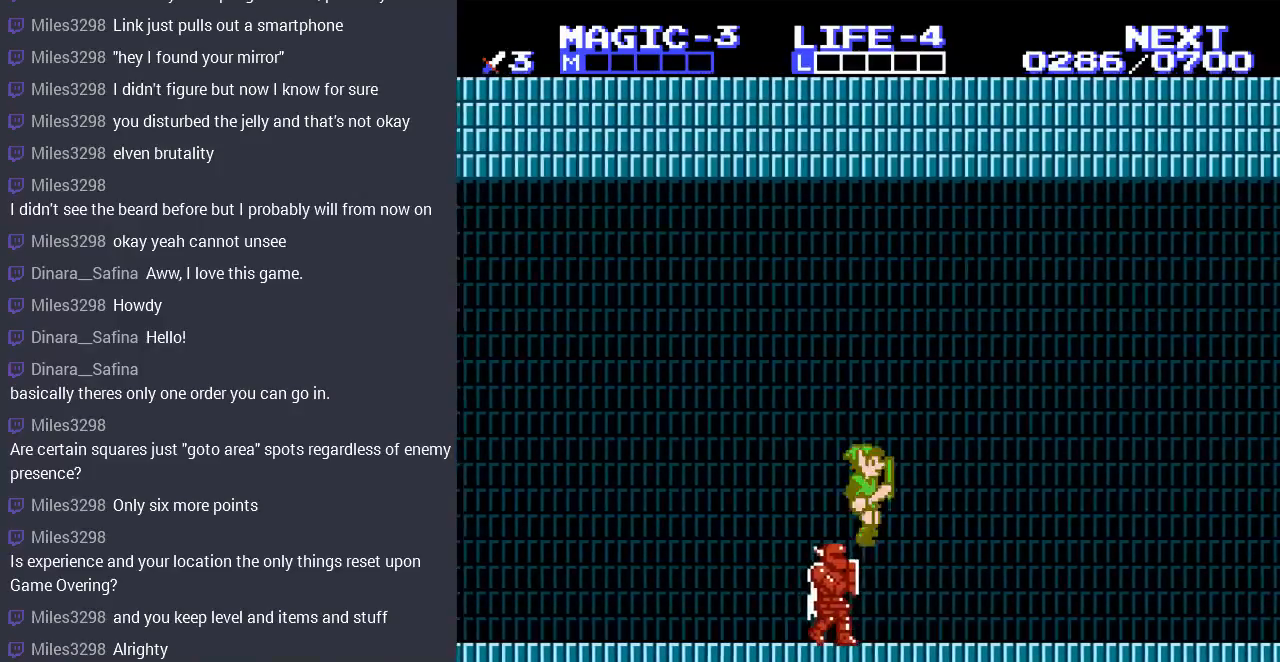
{"buttons": ["DPAD_RIGHT"], "events": []}
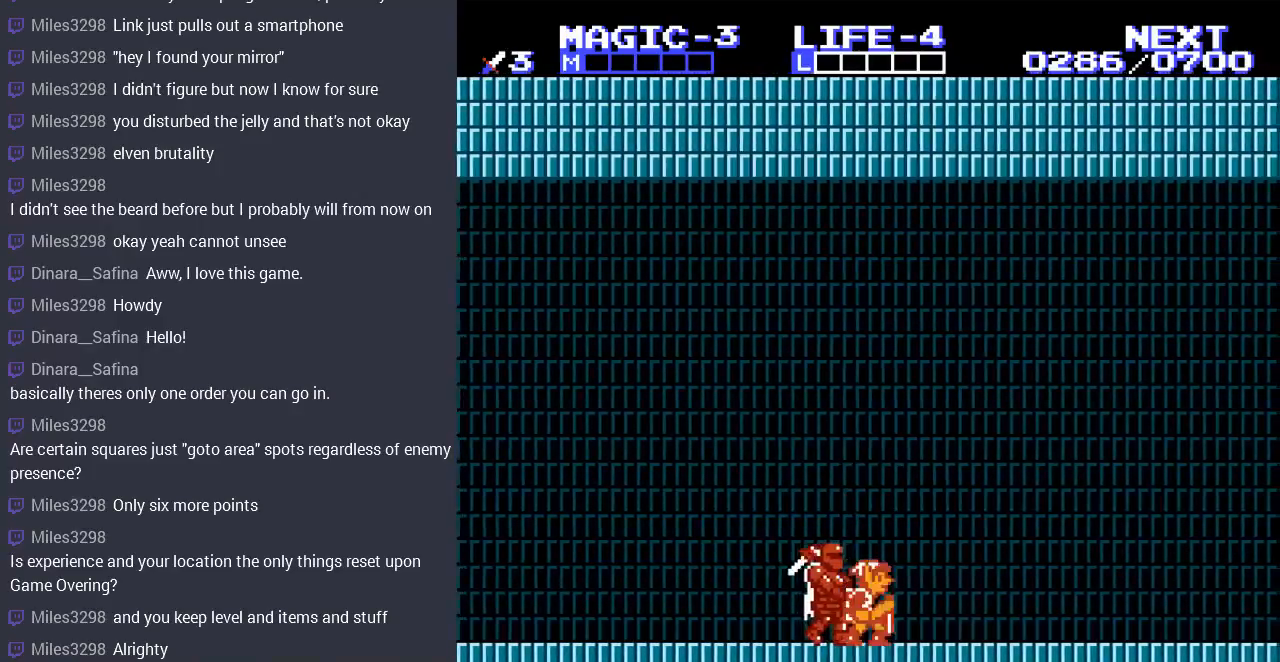
{"buttons": [], "events": [[500, "DPAD_RIGHT", "up"]]}
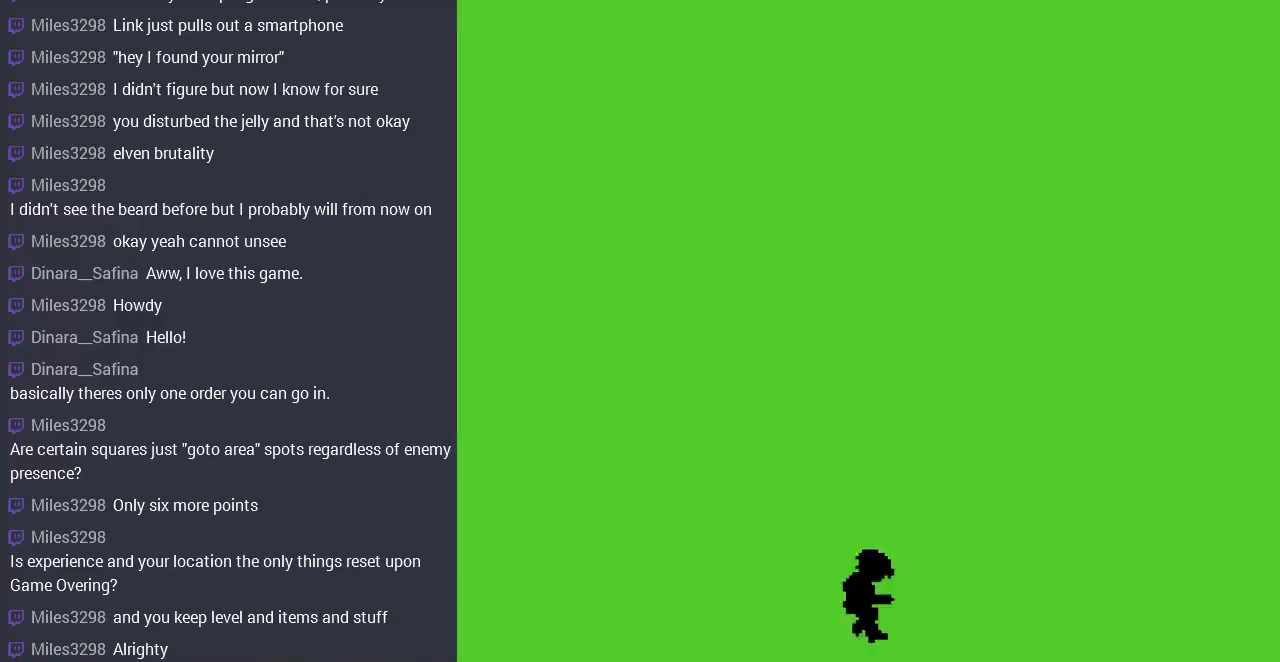
{"buttons": [], "events": []}
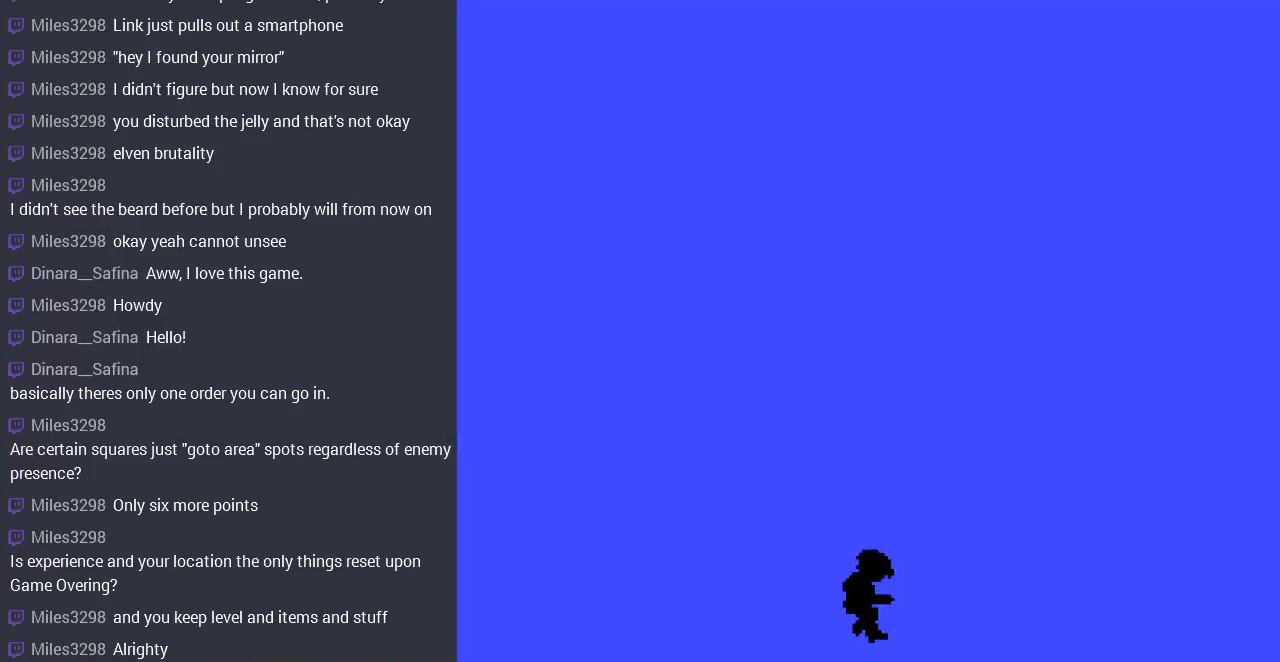
{"buttons": [], "events": []}
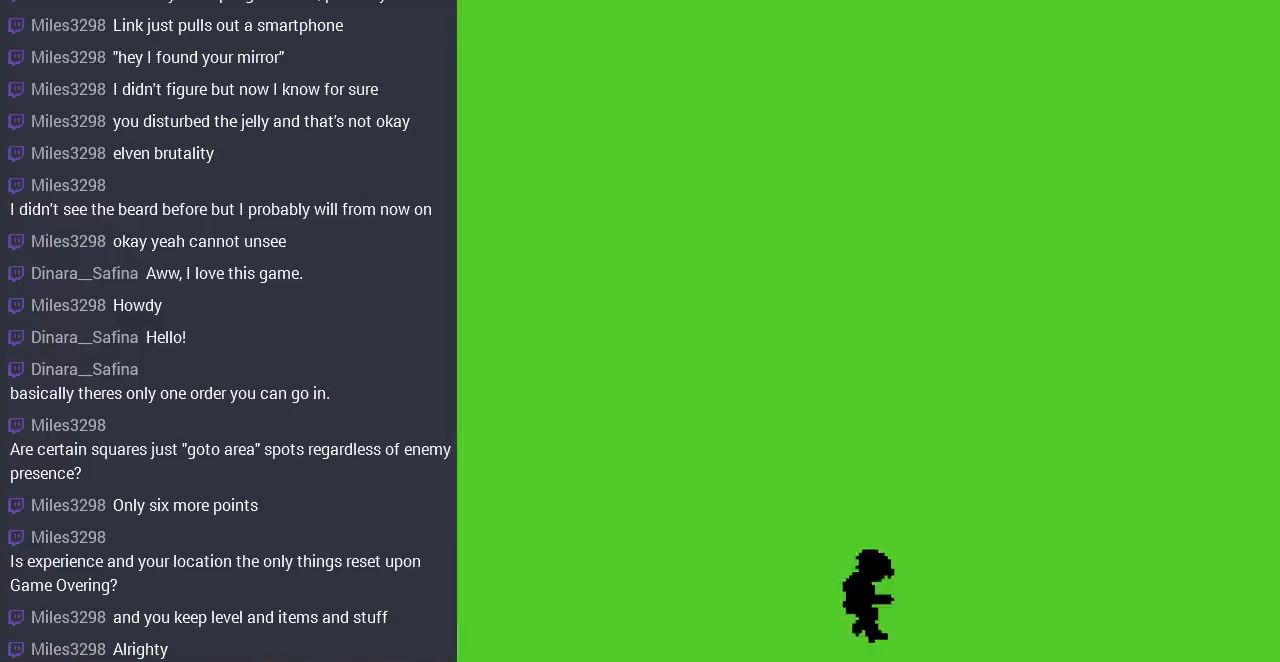
{"buttons": [], "events": []}
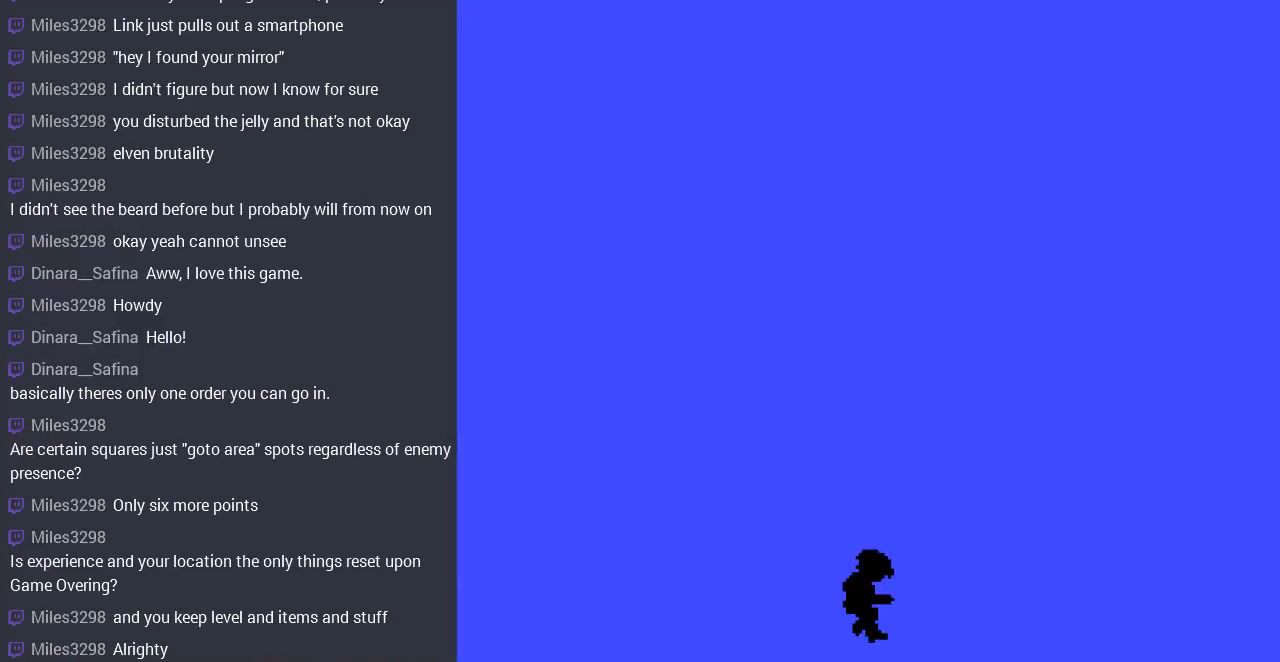
{"buttons": [], "events": []}
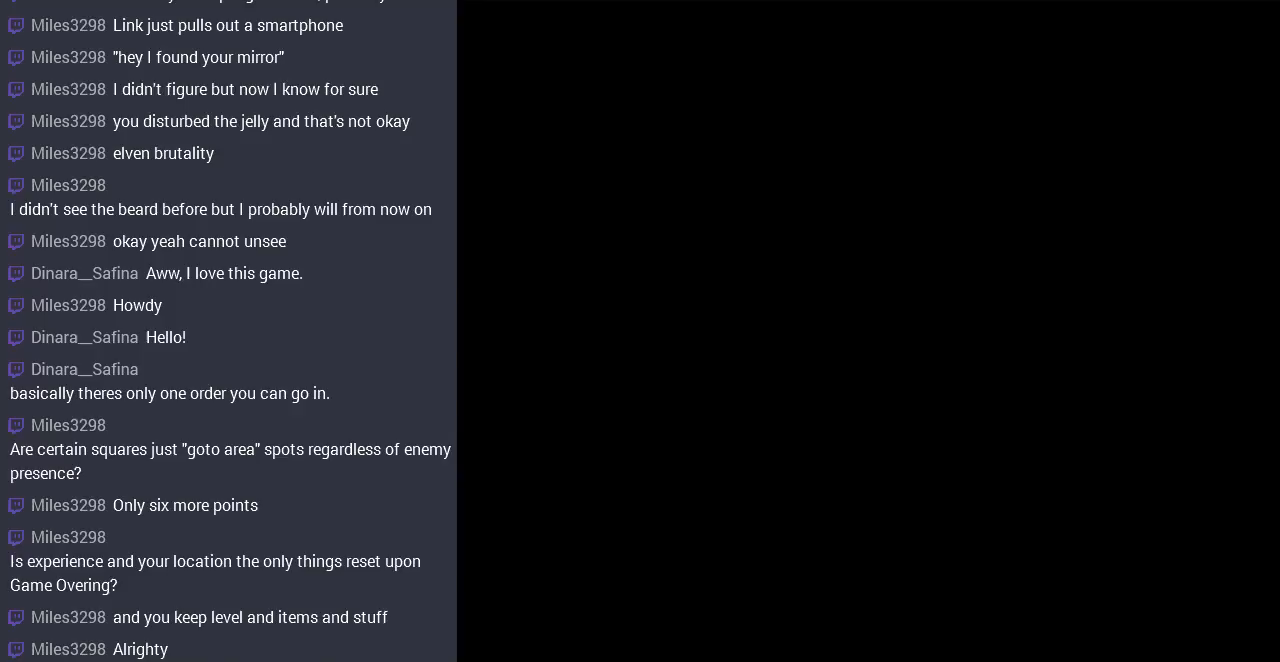
{"buttons": ["A"], "events": [[400, "A", "down"]]}
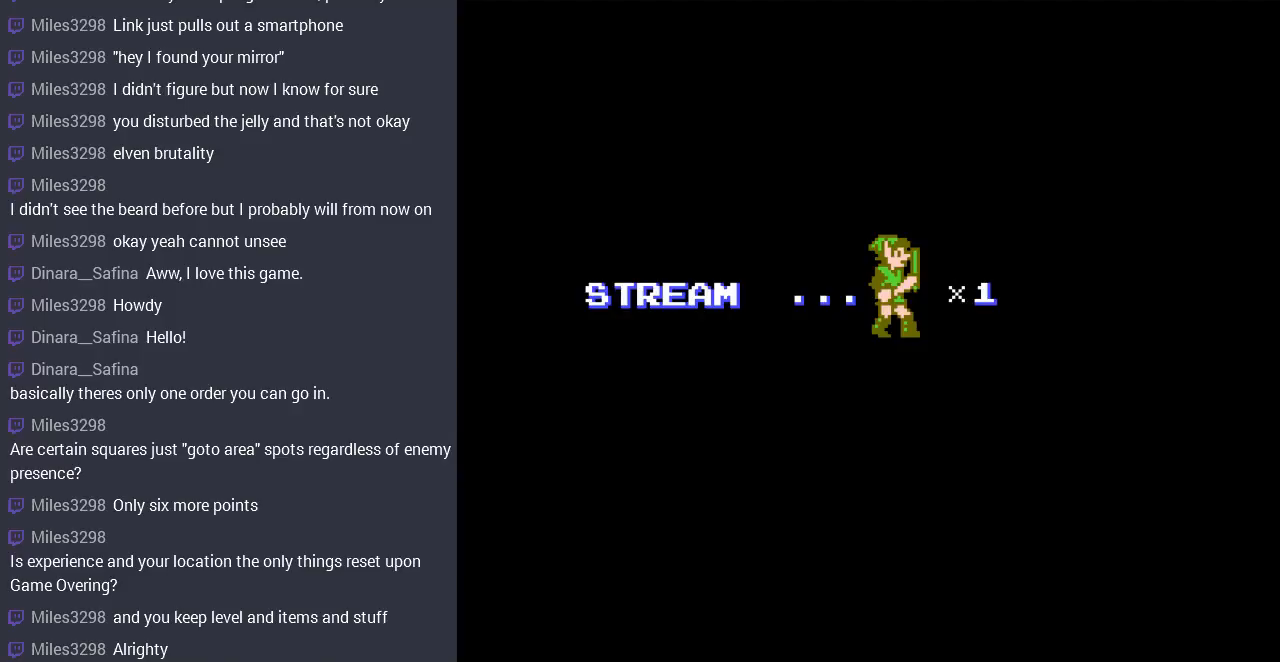
{"buttons": [], "events": [[67, "A", "up"], [267, "DPAD_RIGHT", "down"], [467, "DPAD_RIGHT", "up"]]}
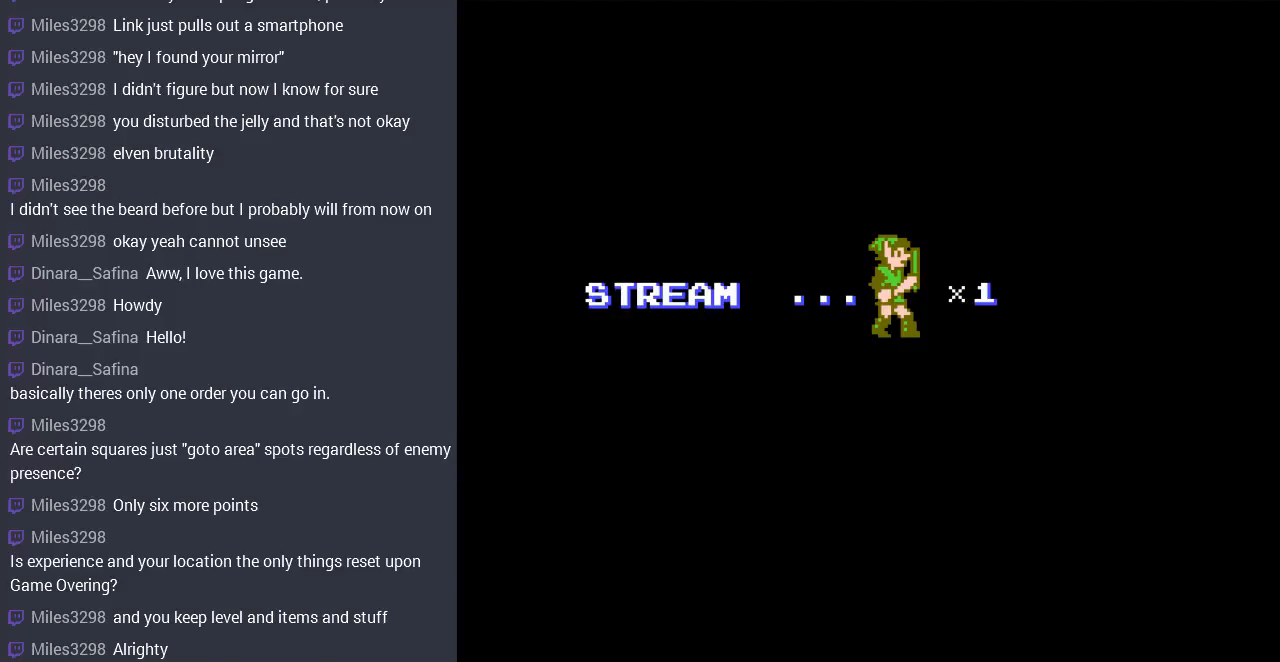
{"buttons": [], "events": [[33, "START", "down"], [200, "START", "up"]]}
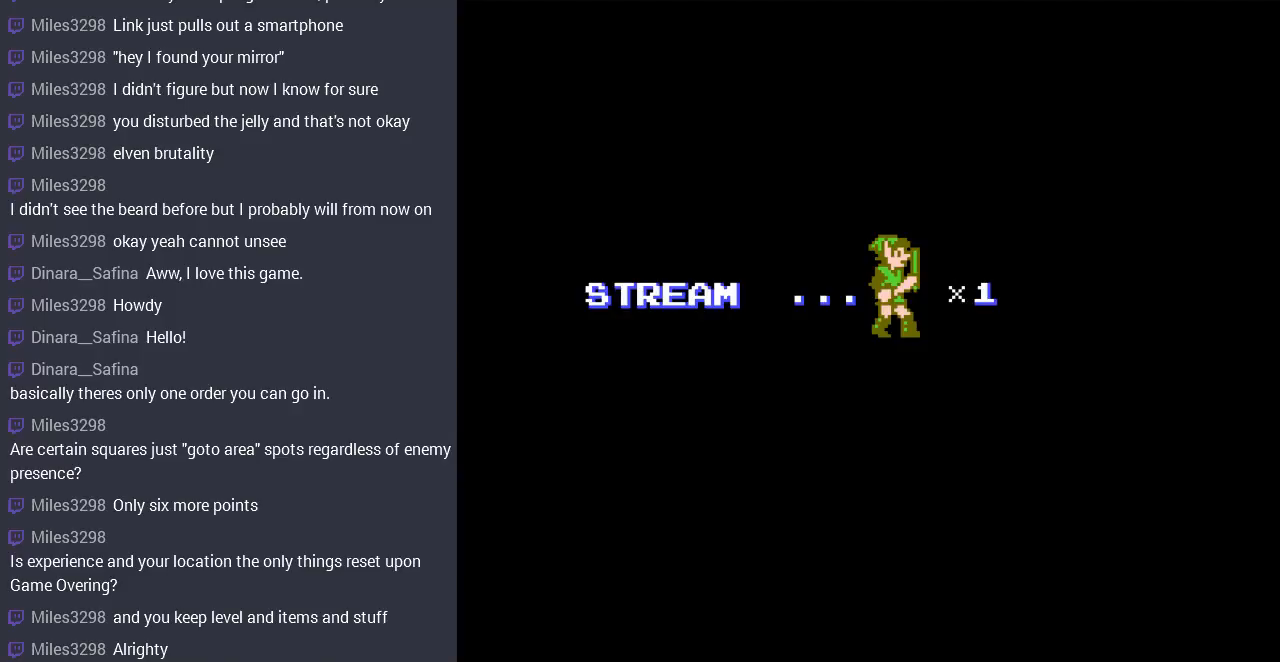
{"buttons": [], "events": []}
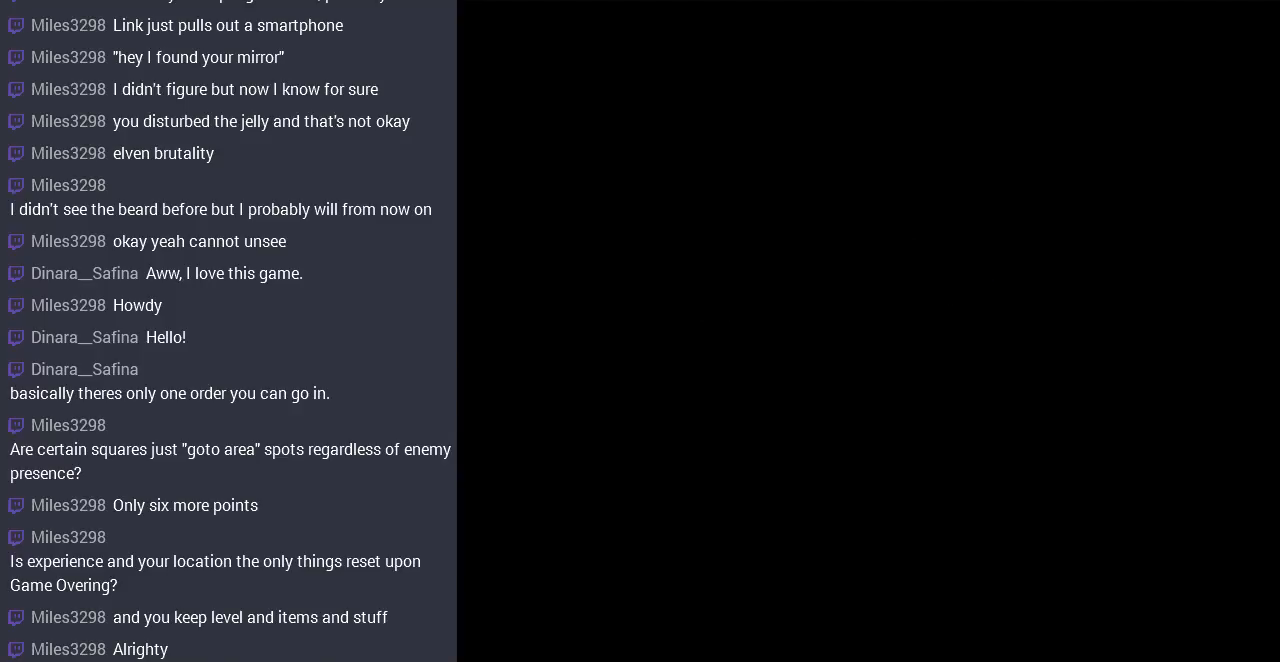
{"buttons": [], "events": []}
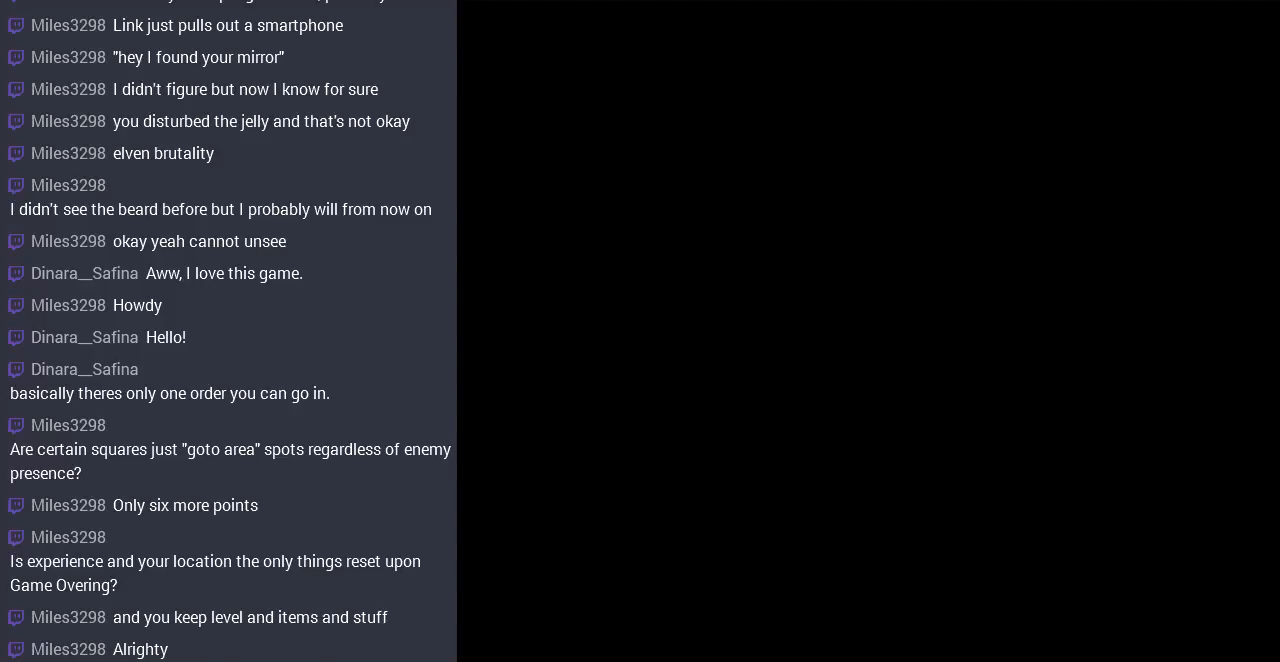
{"buttons": [], "events": [[233, "DPAD_RIGHT", "down"], [400, "DPAD_RIGHT", "up"]]}
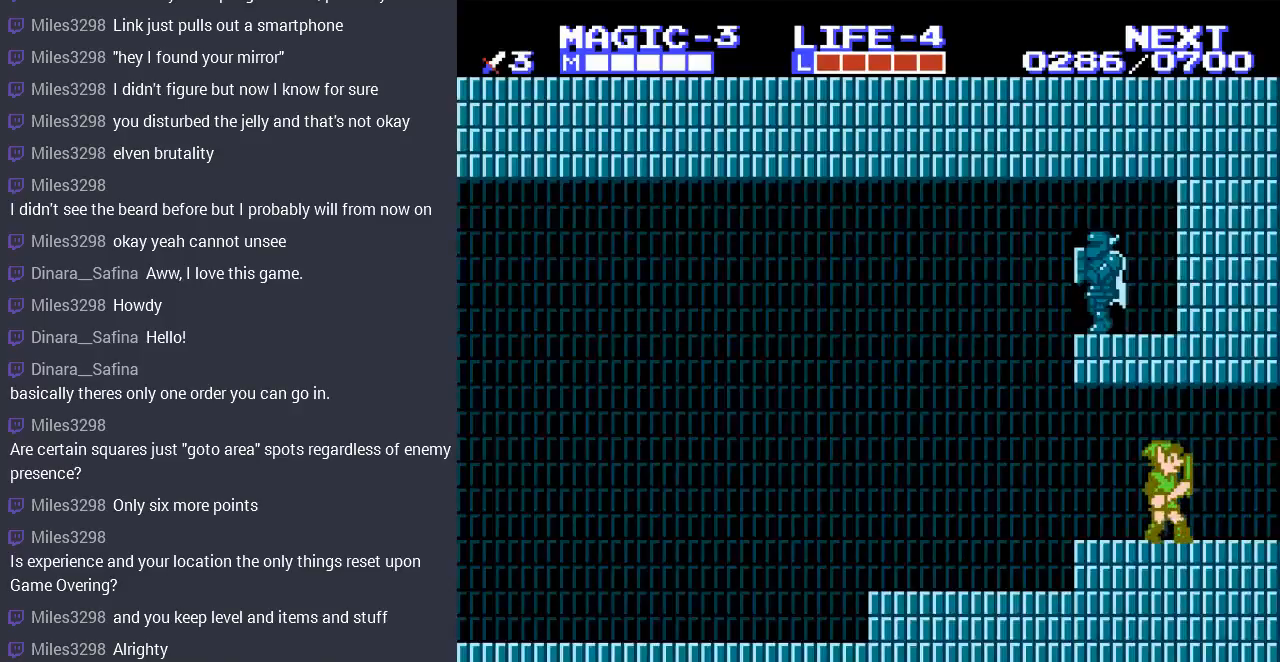
{"buttons": ["A", "DPAD_RIGHT"], "events": [[67, "DPAD_RIGHT", "down"], [467, "A", "down"]]}
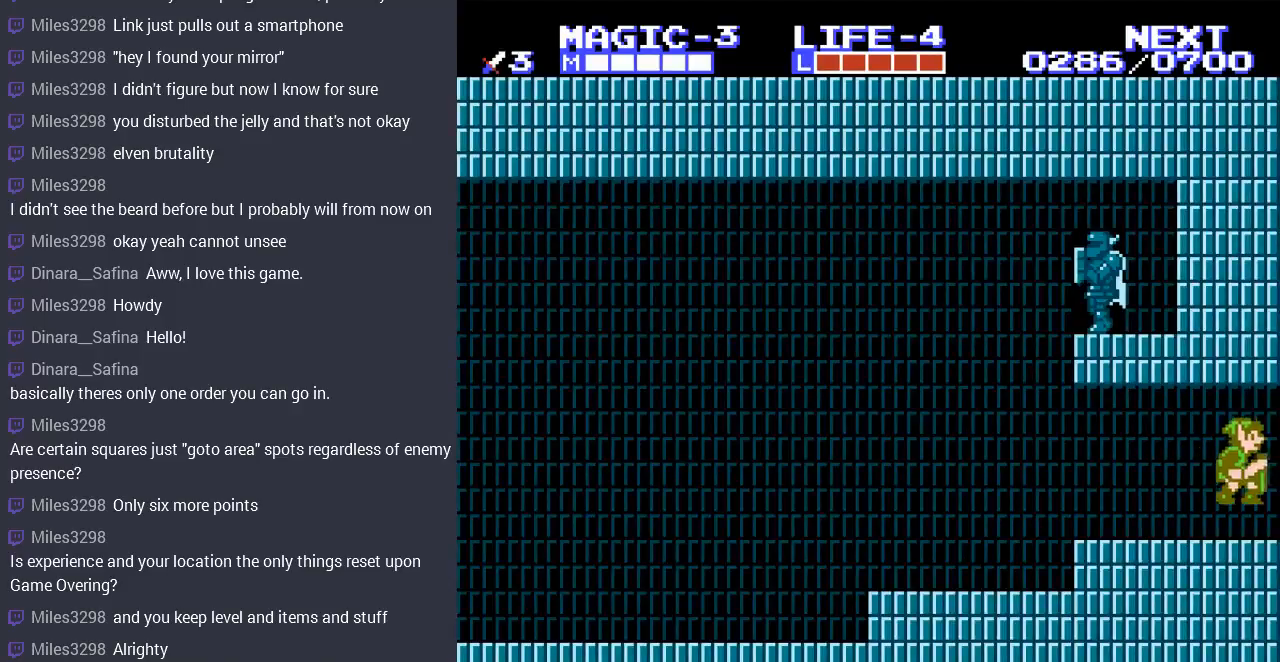
{"buttons": [], "events": [[100, "A", "up"], [167, "DPAD_RIGHT", "up"]]}
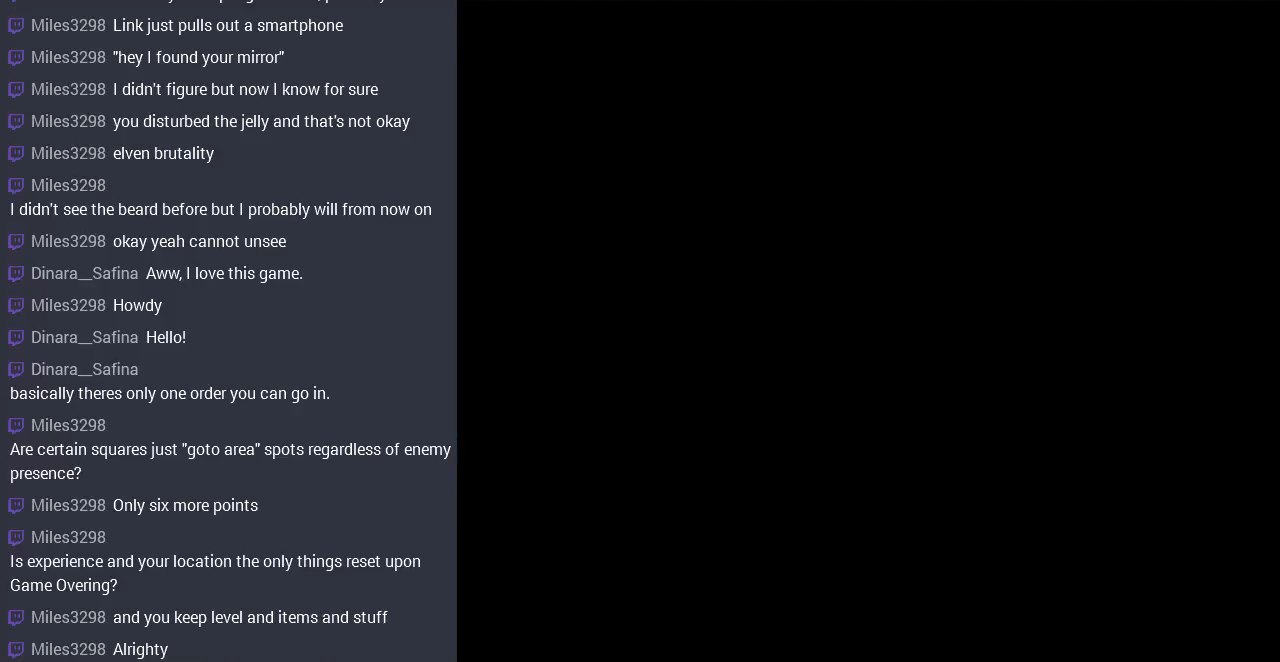
{"buttons": ["DPAD_RIGHT"], "events": [[67, "DPAD_RIGHT", "down"]]}
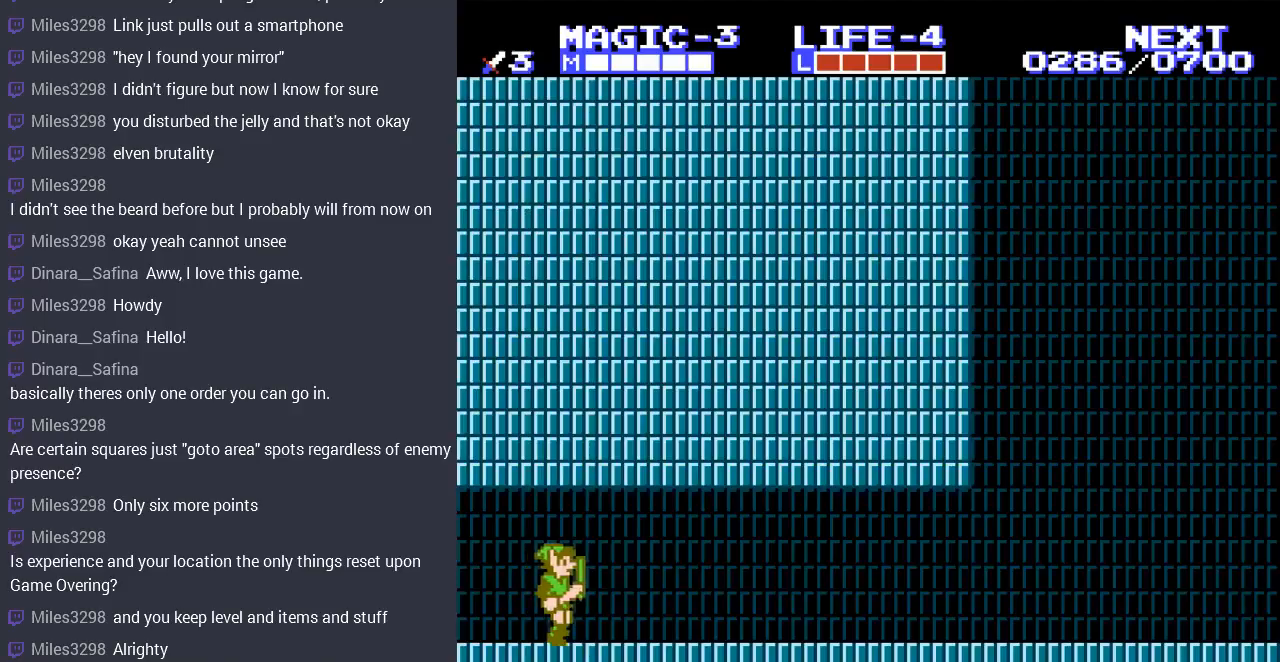
{"buttons": ["A", "DPAD_RIGHT"], "events": [[367, "A", "down"]]}
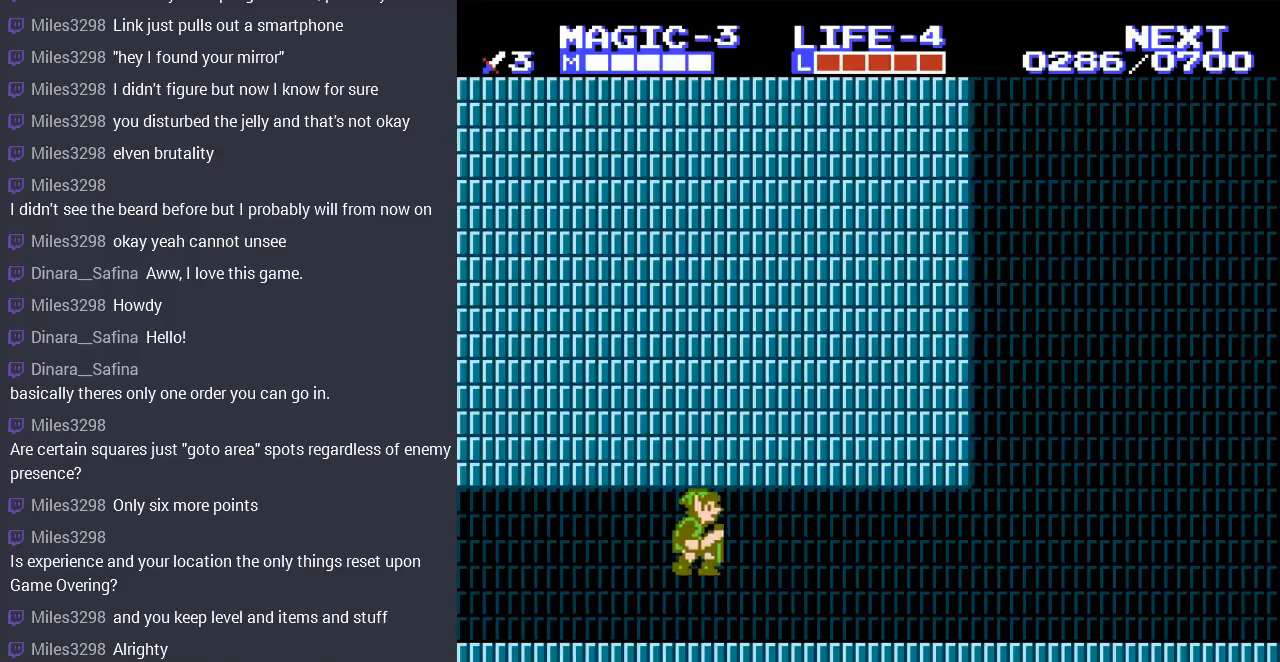
{"buttons": ["DPAD_RIGHT"], "events": [[33, "A", "up"]]}
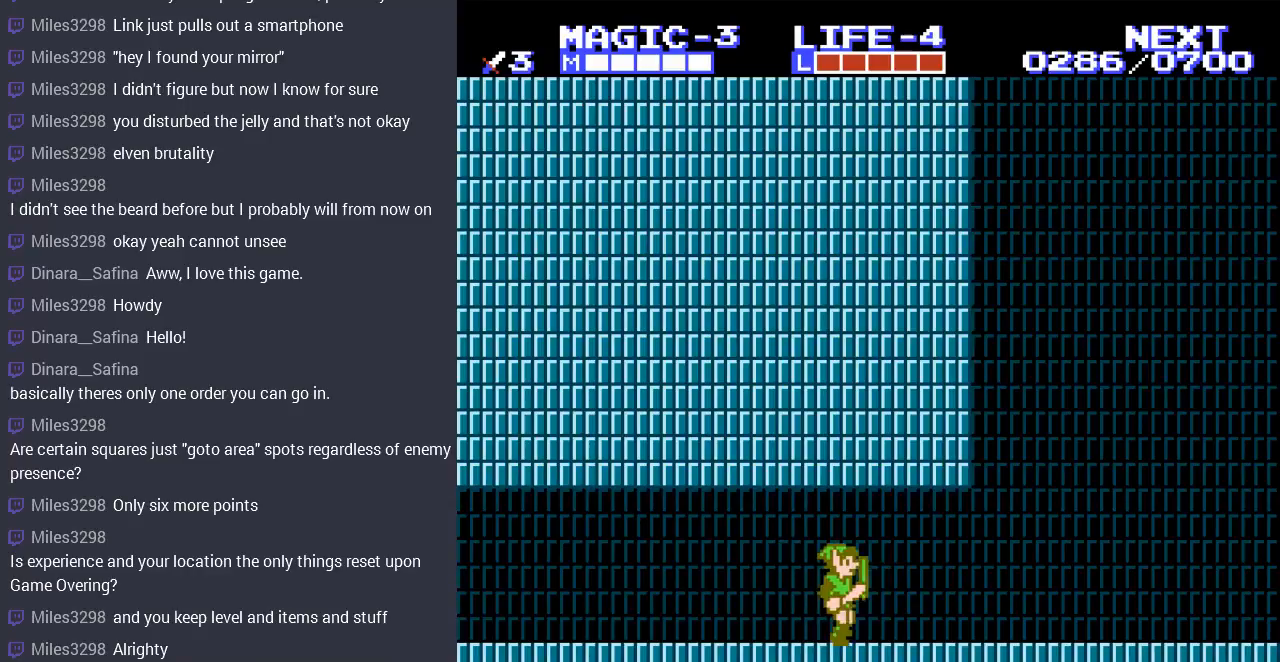
{"buttons": ["DPAD_RIGHT"], "events": []}
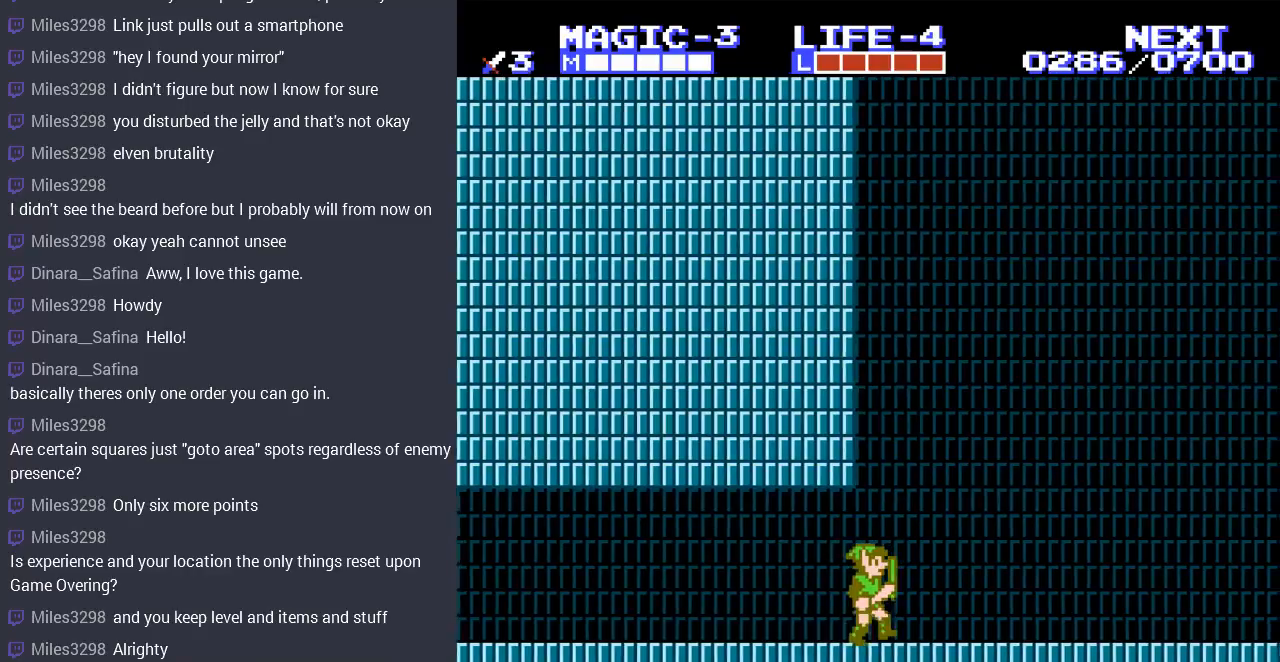
{"buttons": ["DPAD_RIGHT"], "events": []}
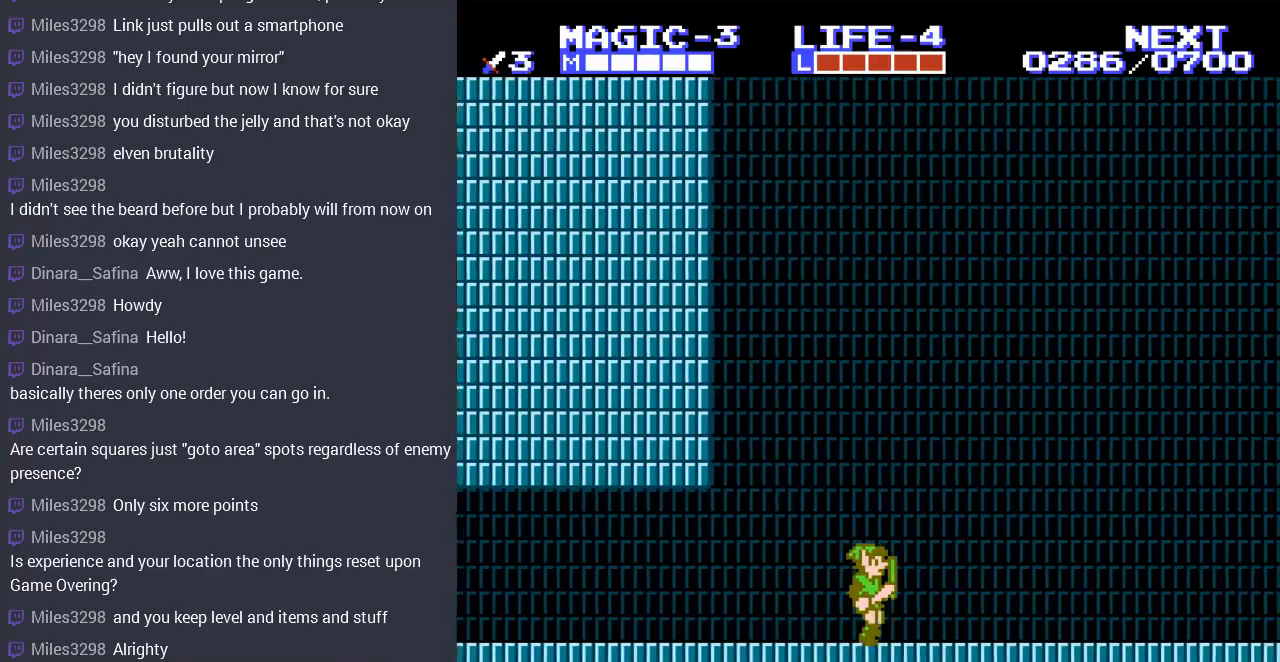
{"buttons": ["DPAD_RIGHT"], "events": []}
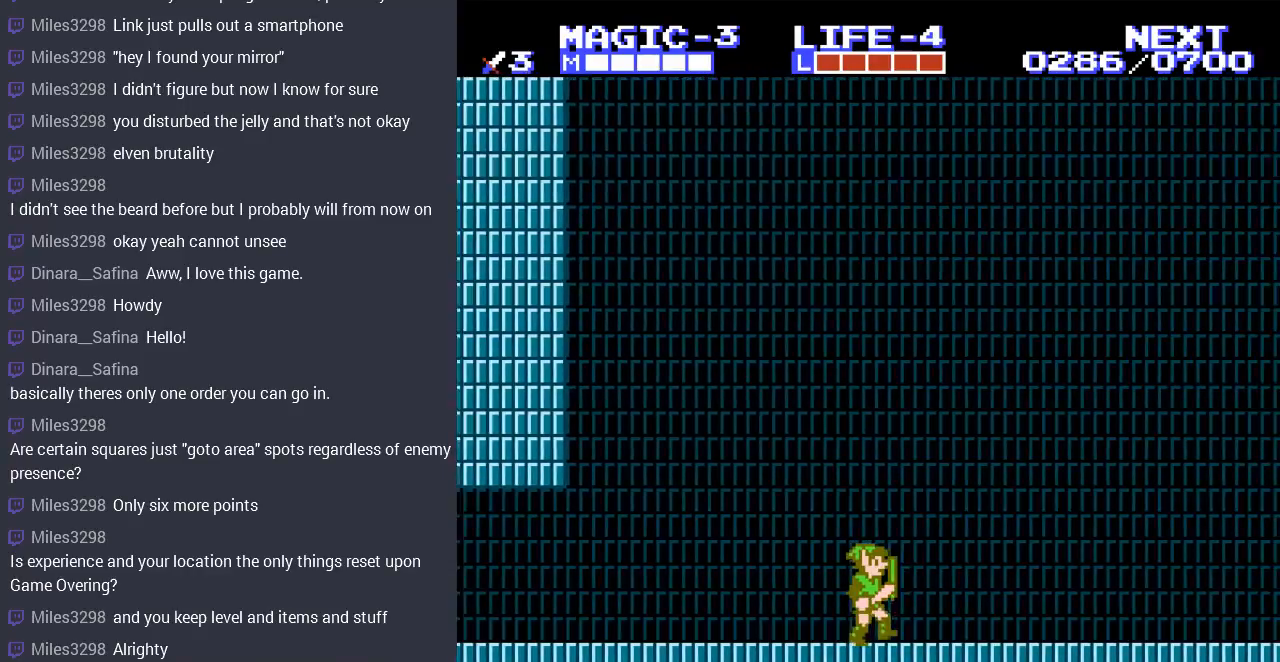
{"buttons": ["DPAD_RIGHT"], "events": []}
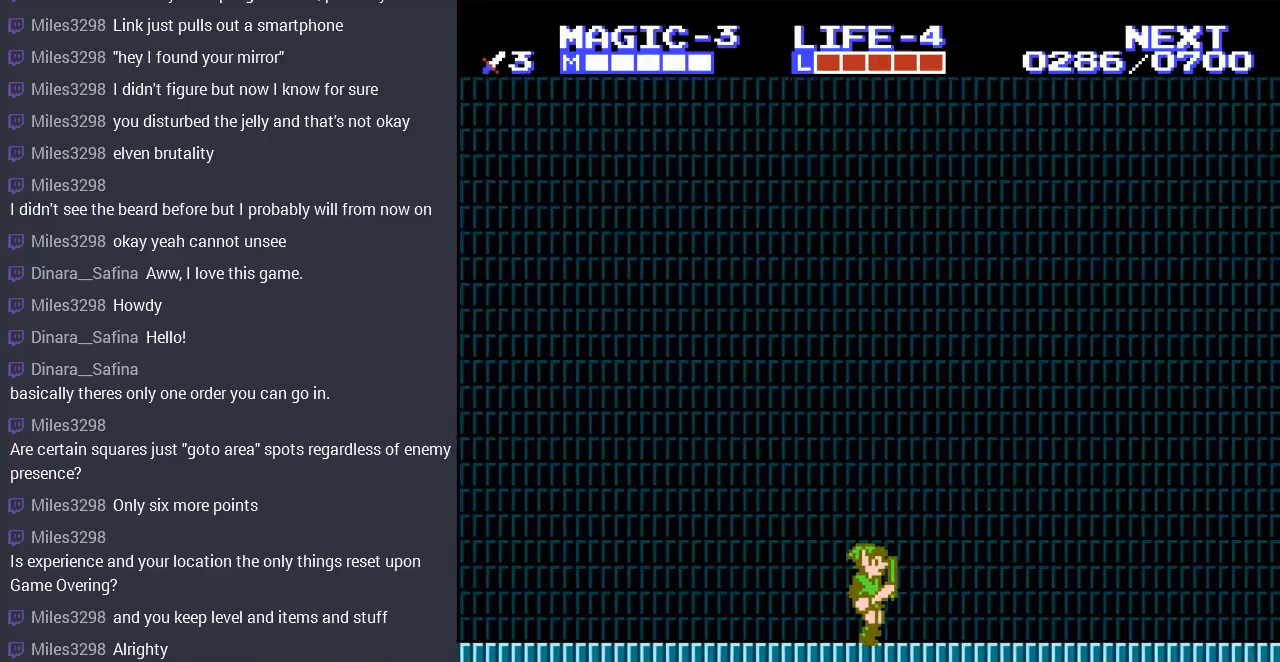
{"buttons": ["DPAD_RIGHT"], "events": []}
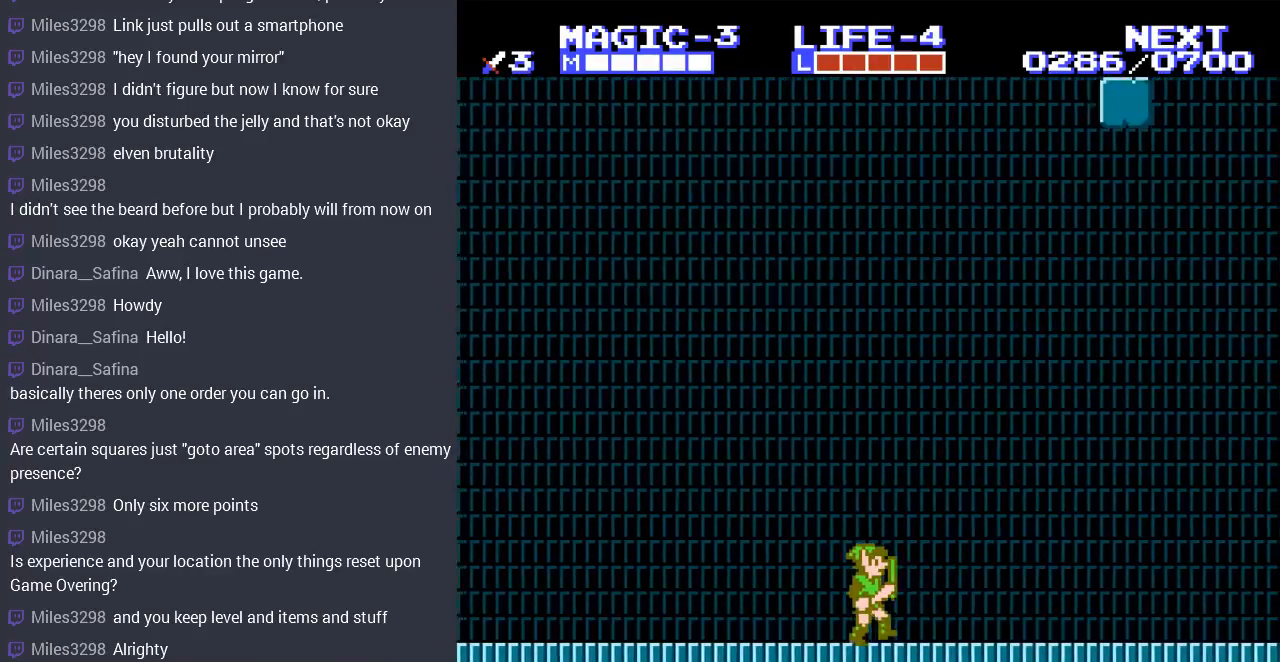
{"buttons": ["DPAD_LEFT"], "events": [[467, "DPAD_LEFT", "down"], [467, "DPAD_RIGHT", "up"]]}
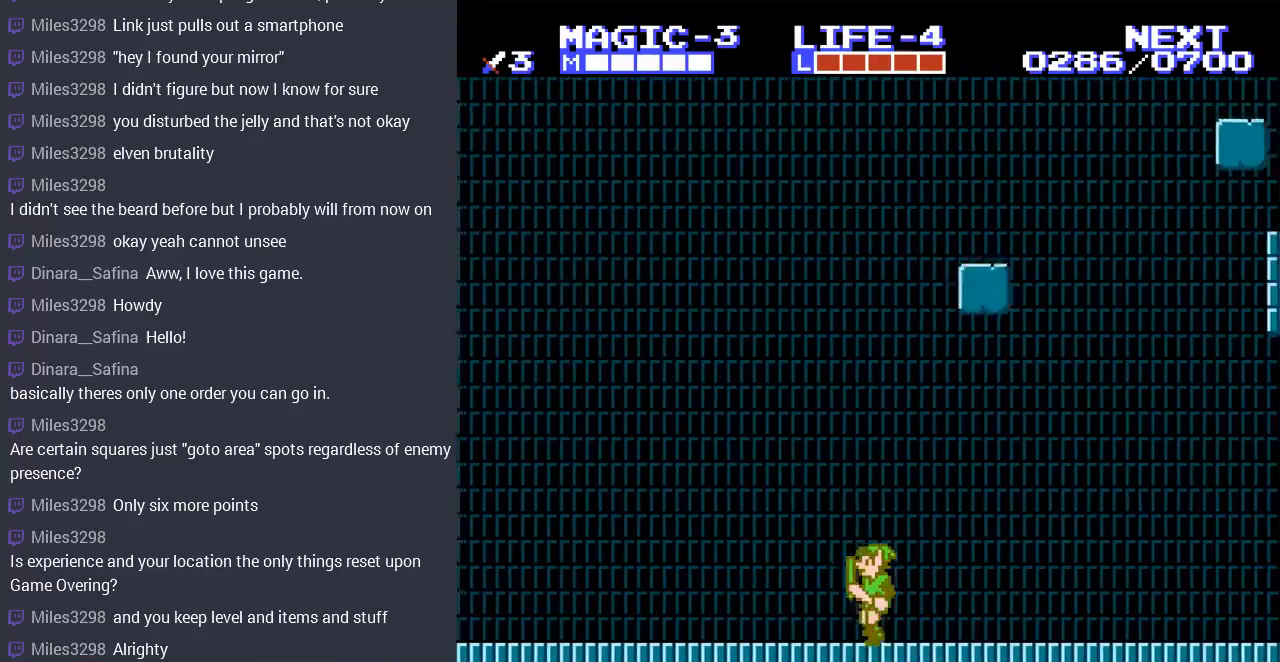
{"buttons": [], "events": [[233, "DPAD_LEFT", "up"], [233, "DPAD_RIGHT", "down"], [433, "DPAD_RIGHT", "up"]]}
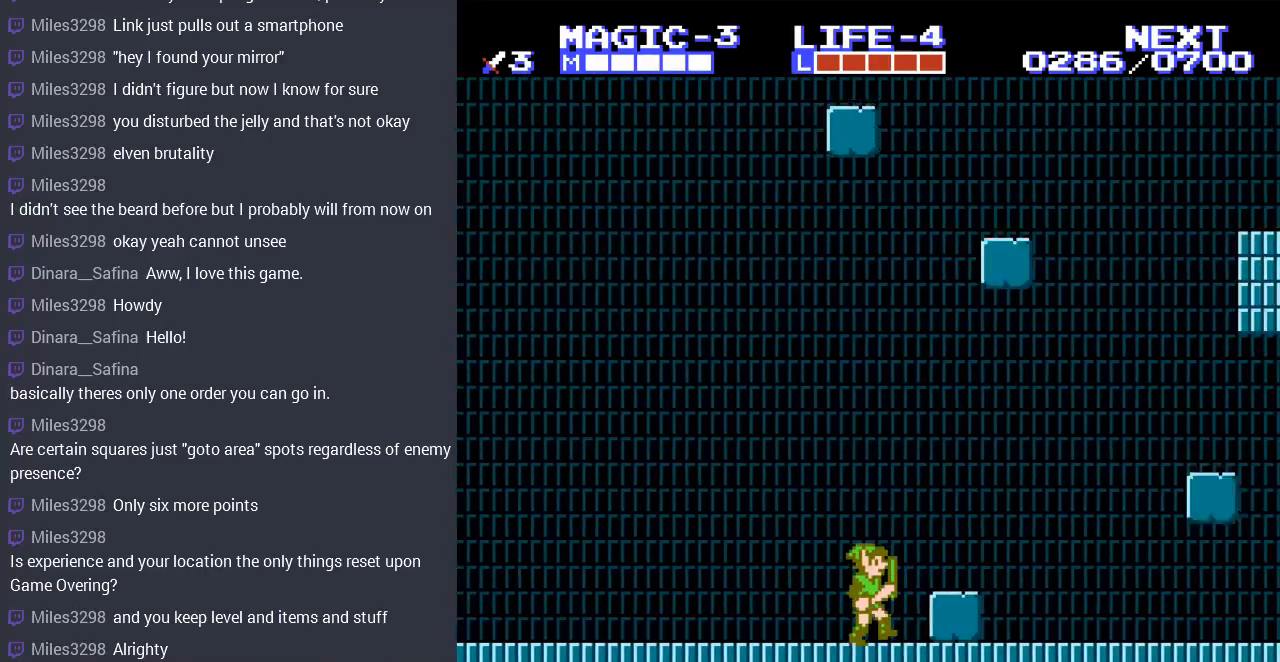
{"buttons": ["DPAD_RIGHT"], "events": [[100, "A", "down"], [133, "DPAD_RIGHT", "down"], [200, "A", "up"]]}
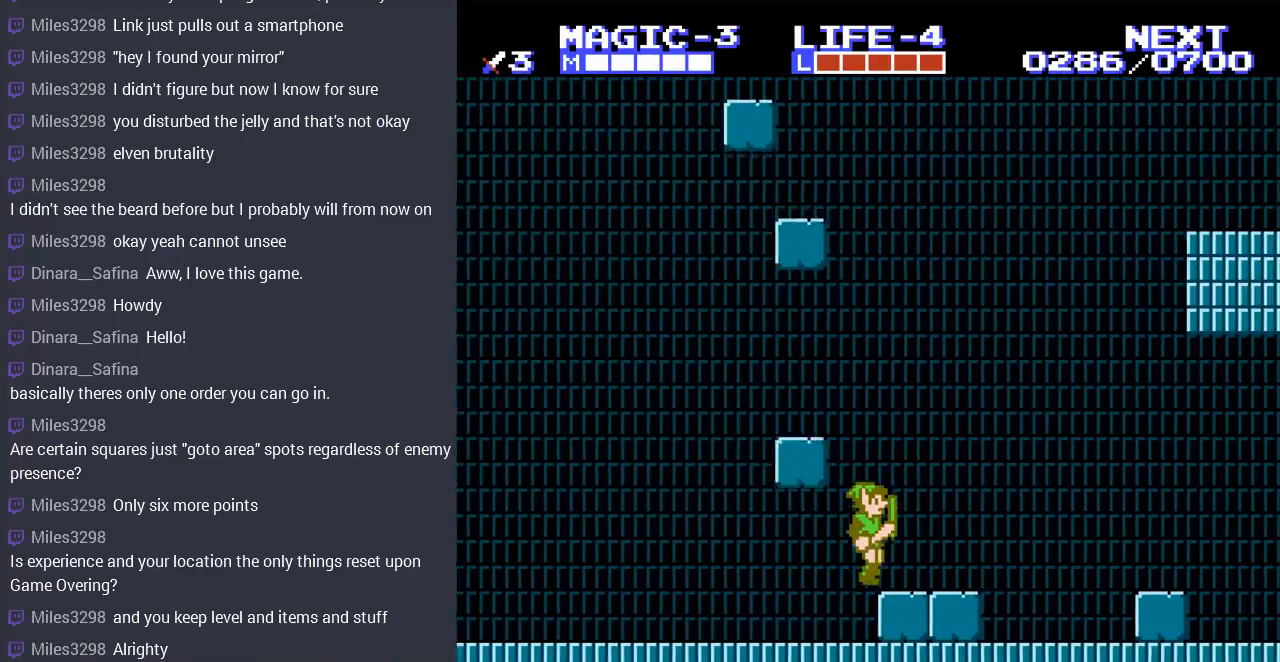
{"buttons": ["DPAD_RIGHT"], "events": []}
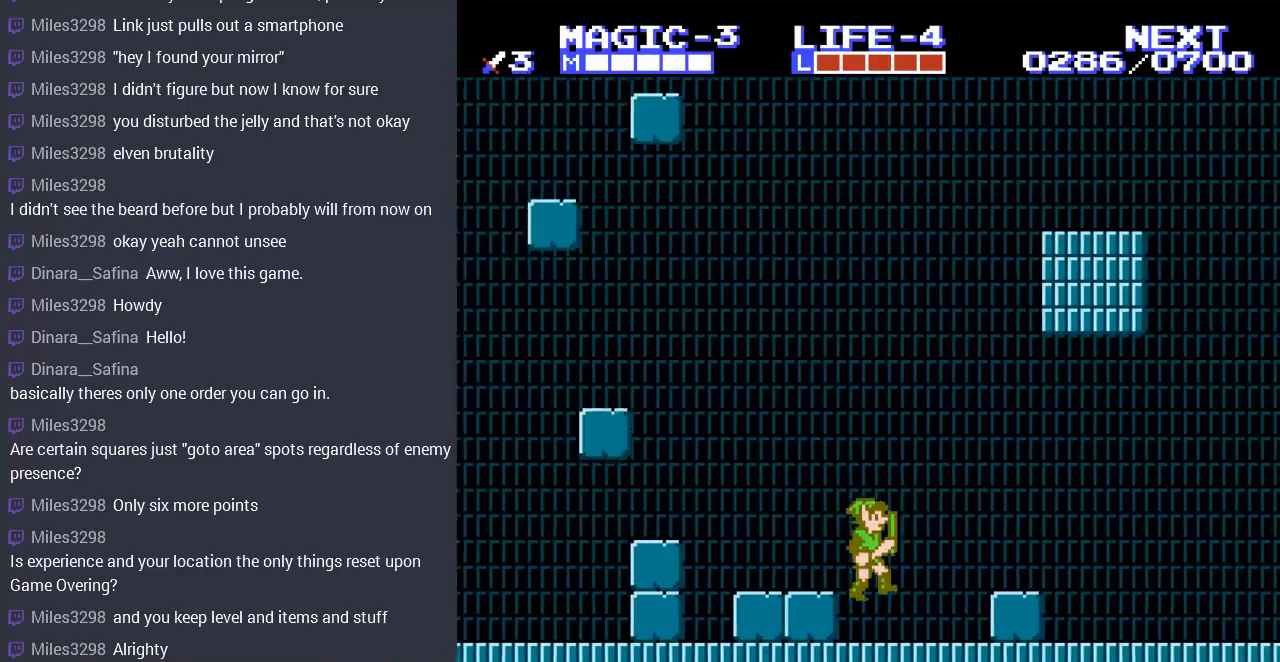
{"buttons": ["DPAD_RIGHT"], "events": [[233, "A", "down"], [367, "A", "up"]]}
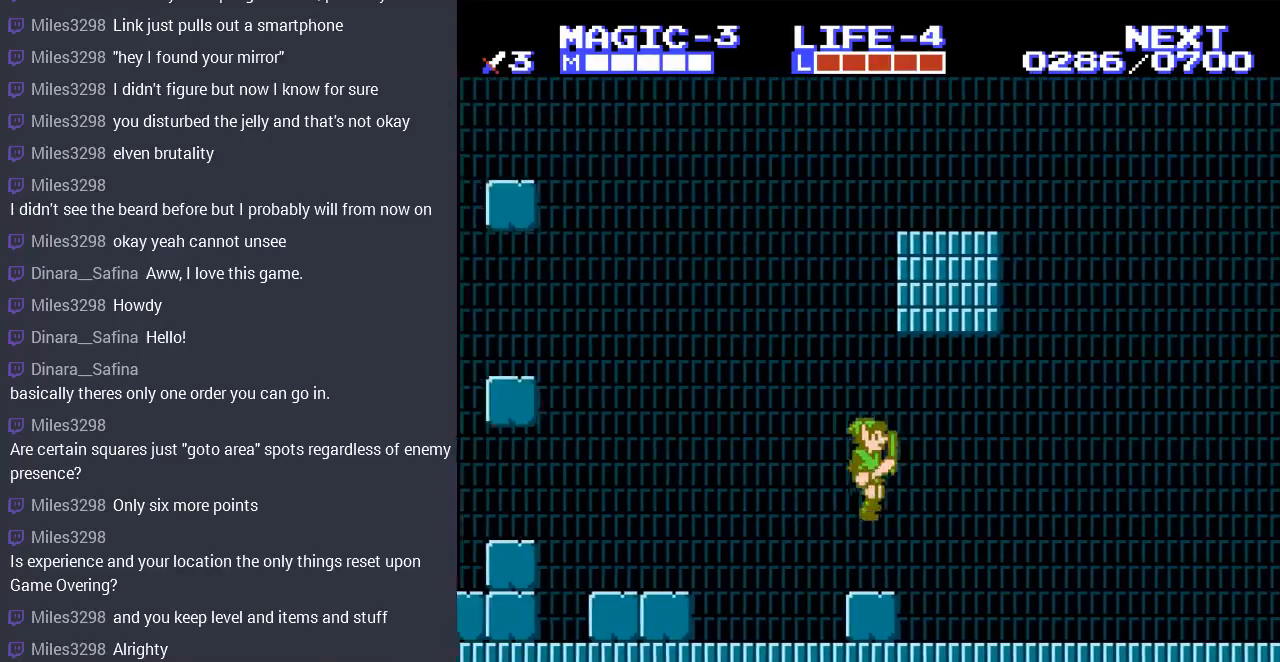
{"buttons": ["DPAD_RIGHT"], "events": []}
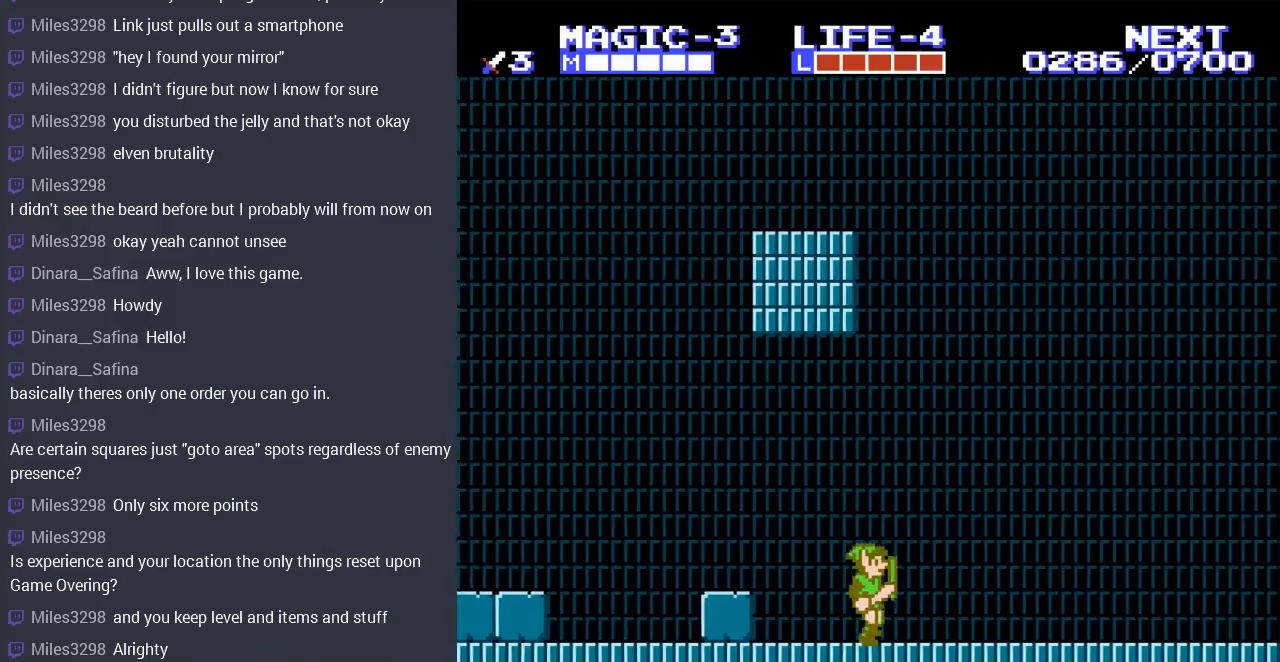
{"buttons": ["DPAD_RIGHT"], "events": []}